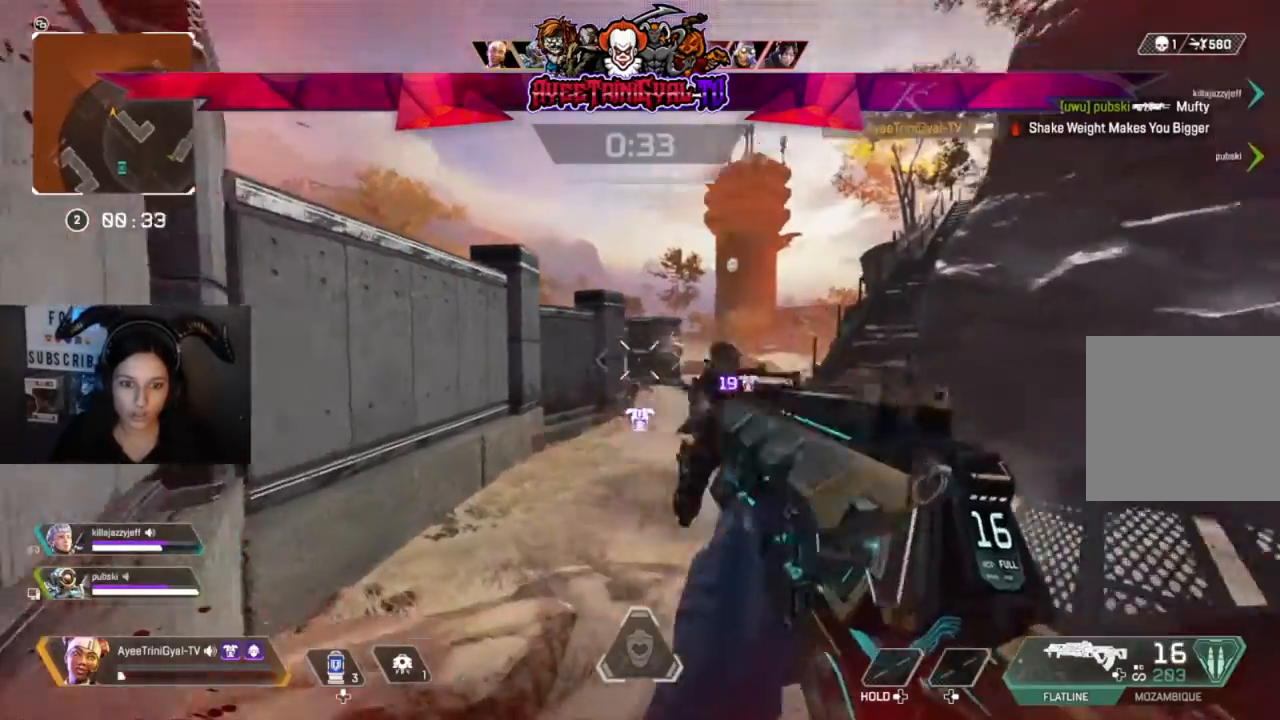
Gameplay with a controller (Xbox layout); each line is a JSON object with the inputs held at the frame after it. "events" lists button and stick changes between this image and that frame as [ms after this image, input, new state], when the widget could be followed in between. Not read: SHARE.
{"buttons": ["R2"], "left_stick": "right", "right_stick": "right", "events": [[100, "left_stick", "right"], [100, "right_stick", "down-right"], [300, "right_stick", "right"]]}
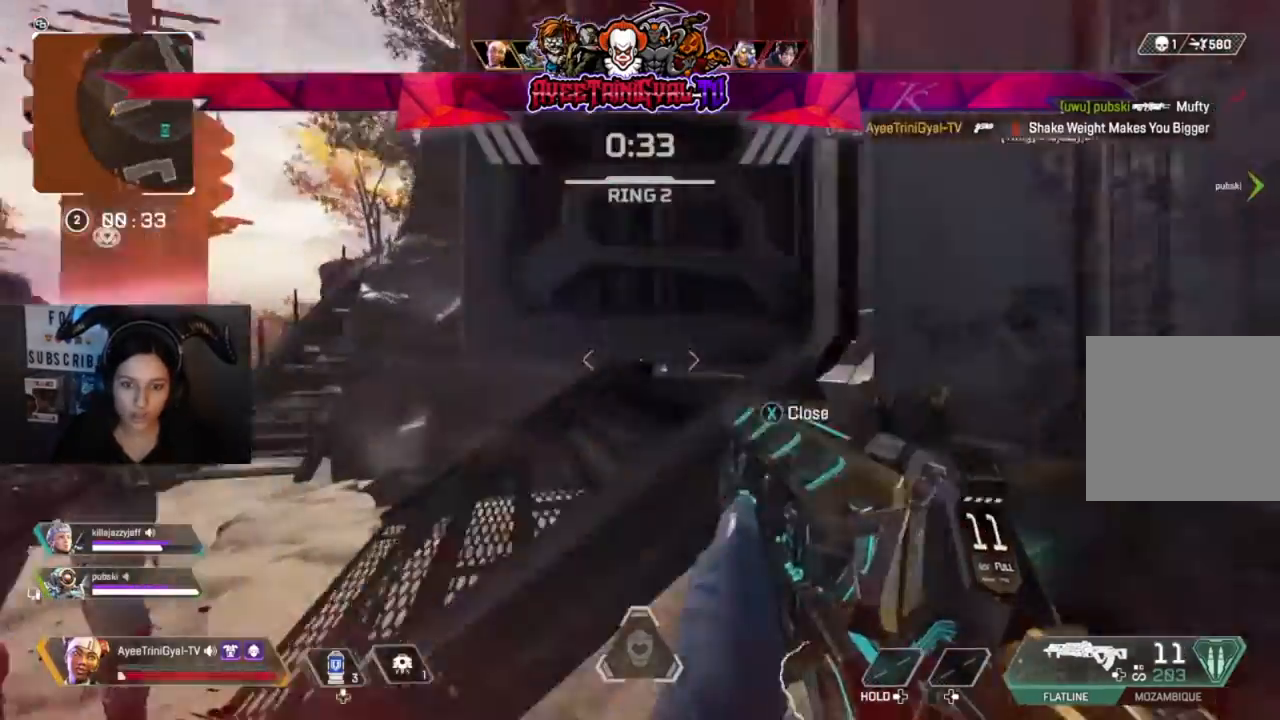
{"buttons": [], "left_stick": "right", "right_stick": "down-left", "events": [[67, "left_stick", "left"], [100, "right_stick", "left"], [367, "right_stick", "center"], [467, "R2", "up"], [467, "left_stick", "right"], [500, "right_stick", "down-left"]]}
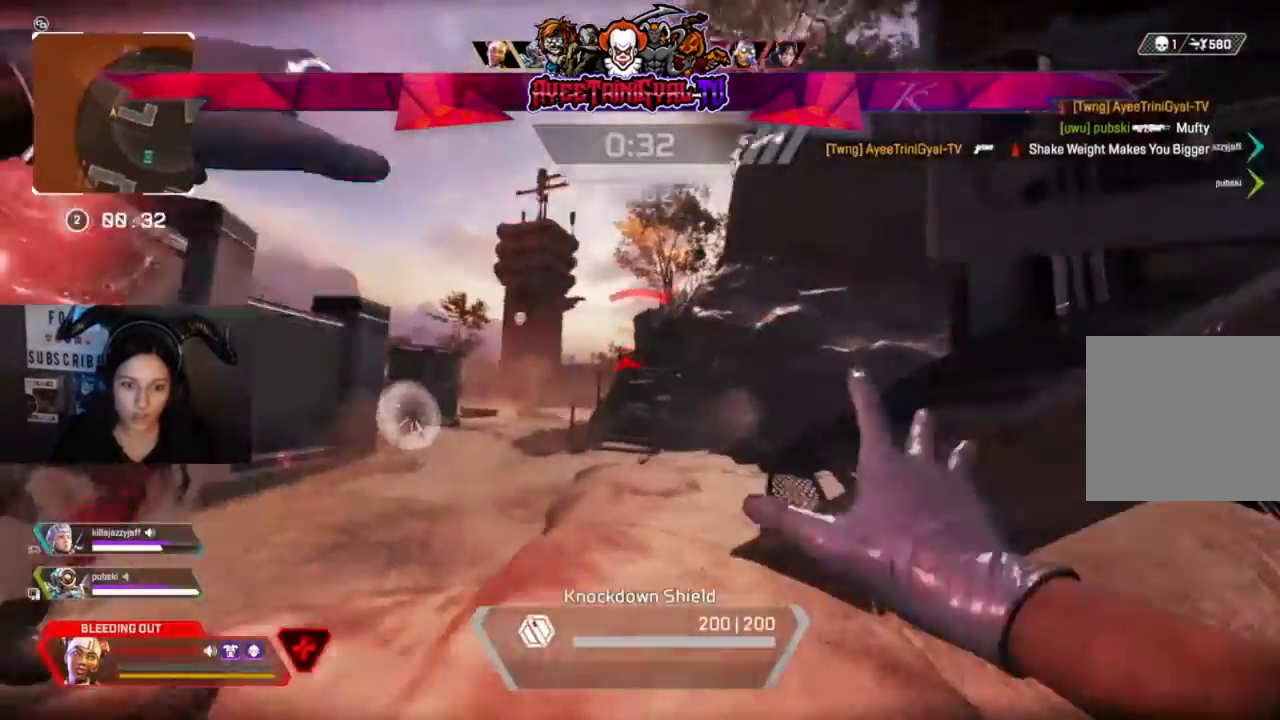
{"buttons": [], "left_stick": "right", "right_stick": "right"}
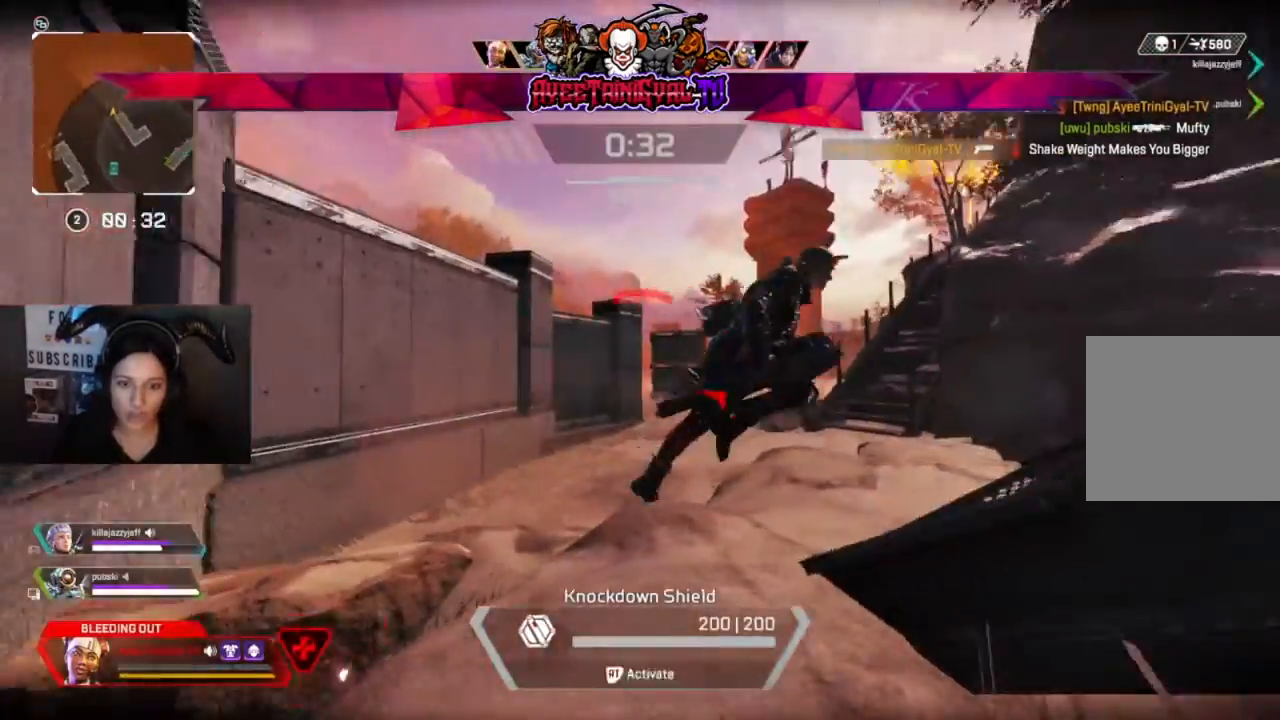
{"buttons": [], "left_stick": "left", "right_stick": "right"}
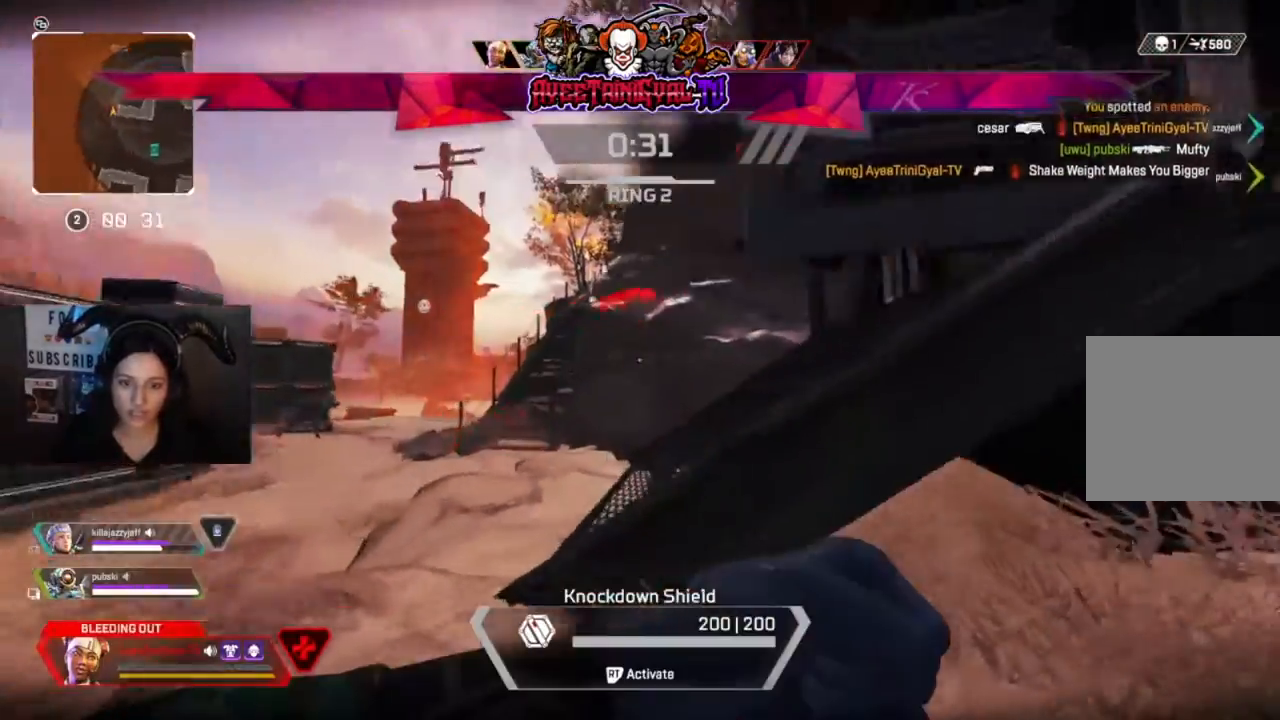
{"buttons": ["R1"], "left_stick": "left", "right_stick": "right"}
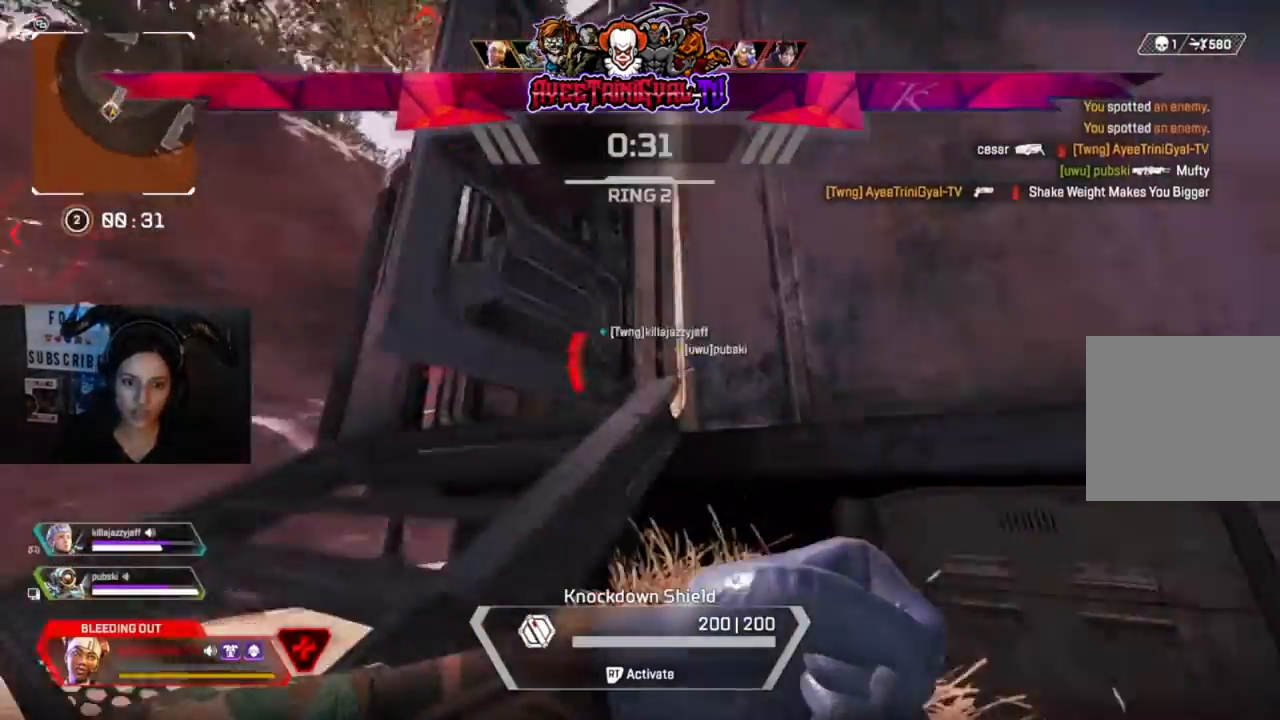
{"buttons": ["R1"], "left_stick": "left", "right_stick": "down-right", "events": [[100, "R1", "up"], [100, "right_stick", "center"], [200, "right_stick", "down-left"], [233, "R1", "down"], [300, "right_stick", "center"], [367, "R1", "up"], [367, "right_stick", "down-right"], [500, "R1", "down"]]}
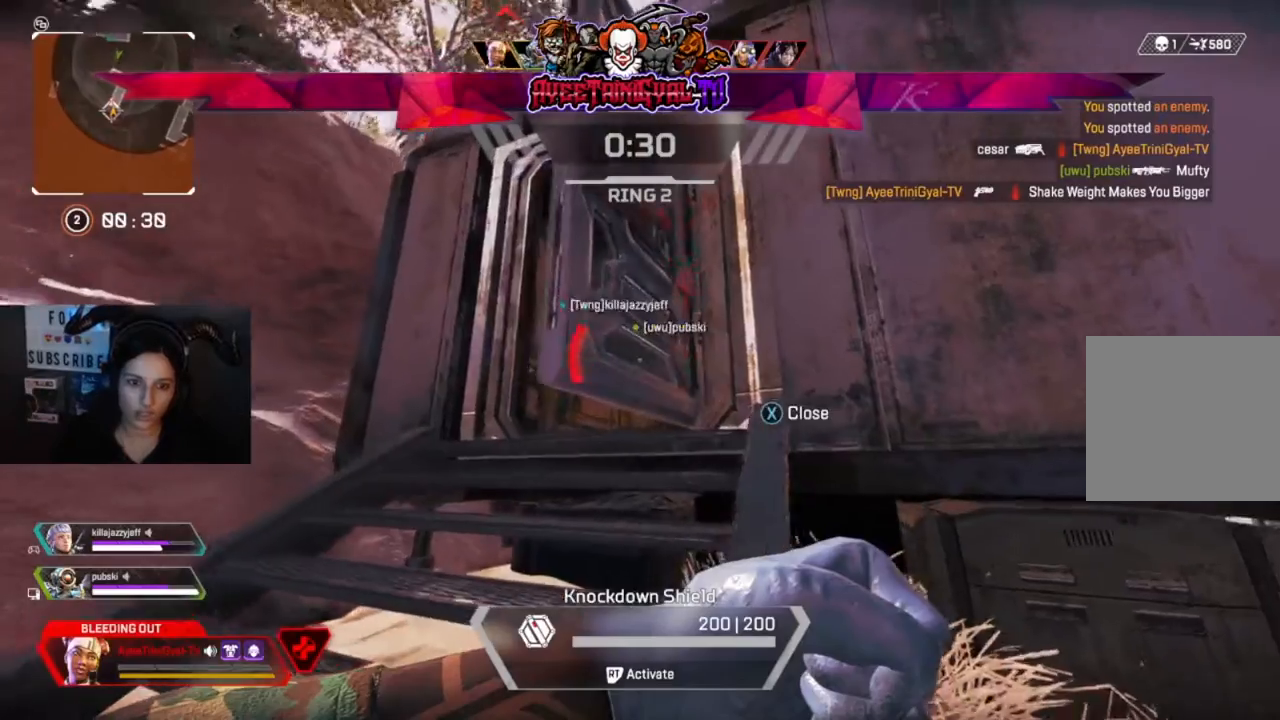
{"buttons": [], "left_stick": "left", "right_stick": "center", "events": [[133, "right_stick", "center"], [167, "R1", "up"], [400, "right_stick", "right"], [500, "right_stick", "center"]]}
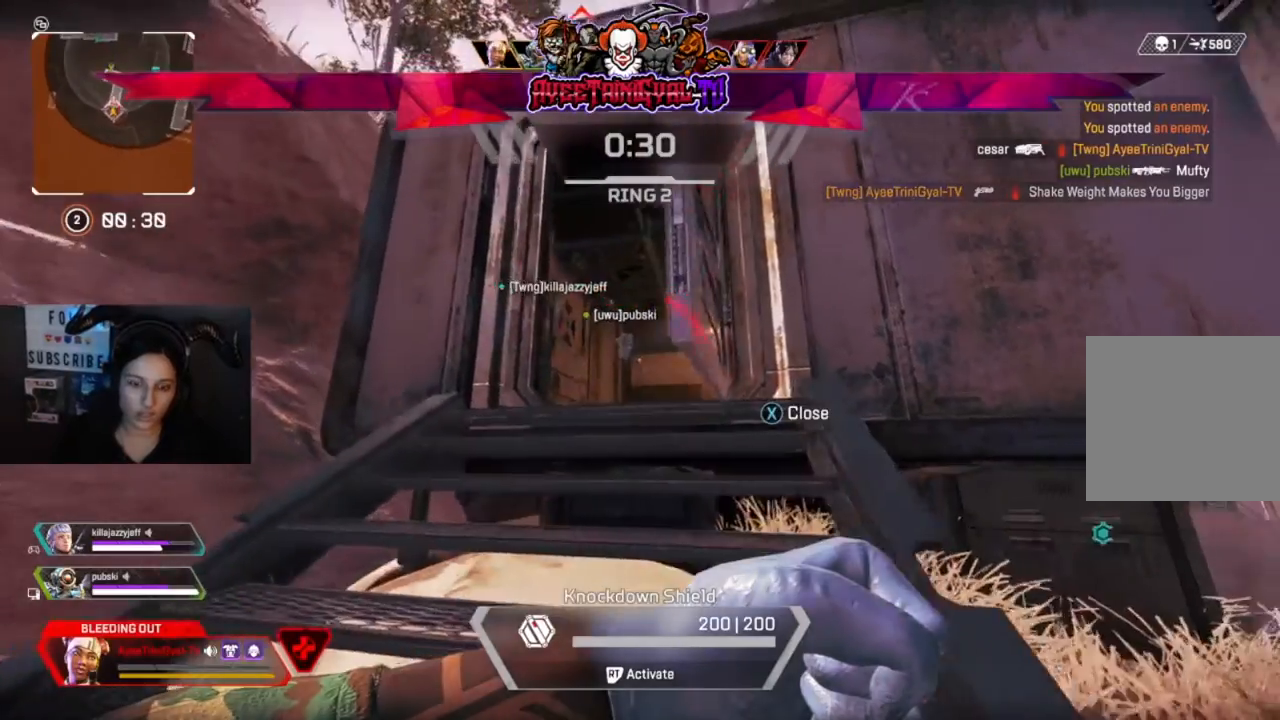
{"buttons": [], "left_stick": "left", "right_stick": "center", "events": [[167, "right_stick", "right"], [400, "right_stick", "center"]]}
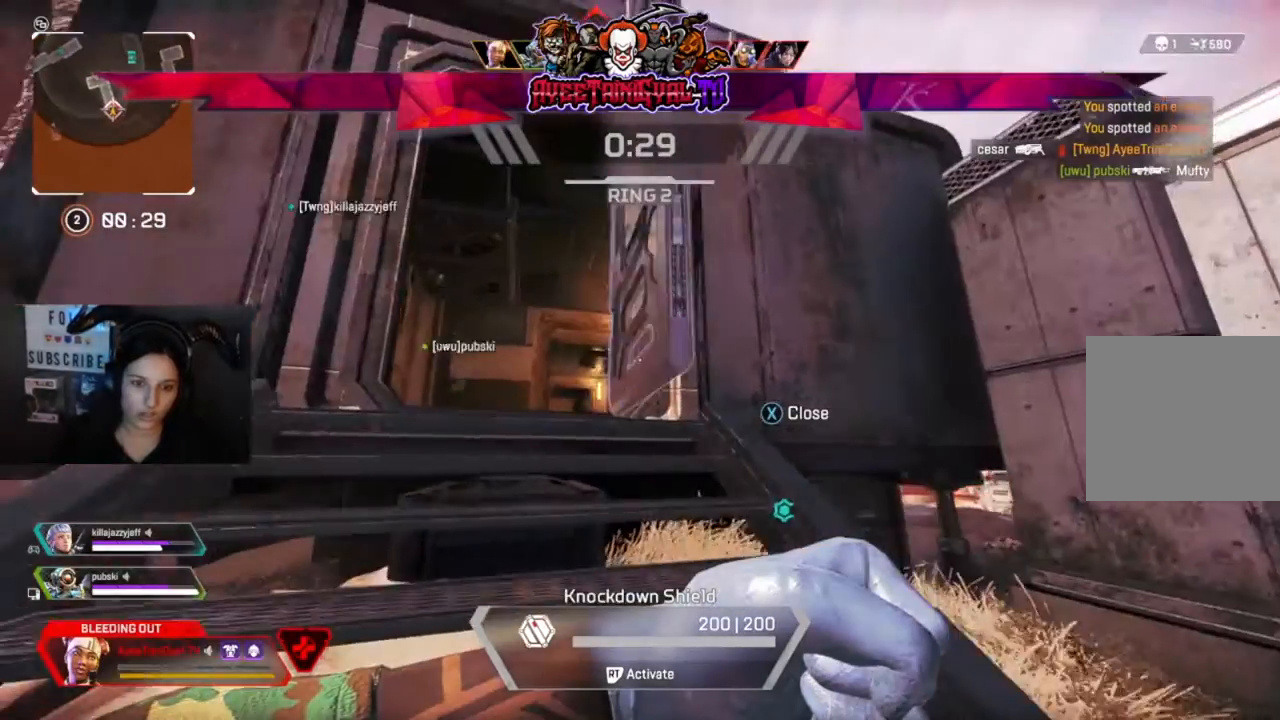
{"buttons": ["R1"], "left_stick": "center", "right_stick": "center", "events": [[200, "R1", "down"], [233, "left_stick", "center"], [333, "R1", "up"], [433, "R1", "down"]]}
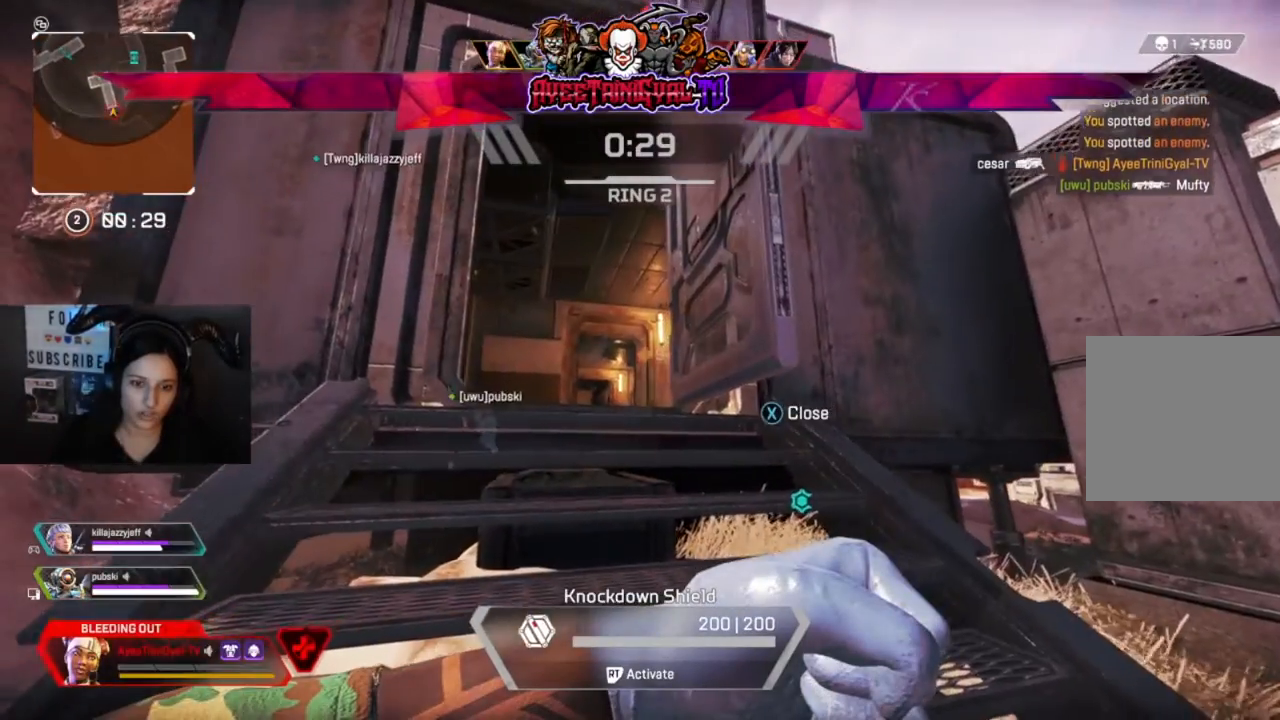
{"buttons": [], "left_stick": "up-right", "right_stick": "center", "events": [[100, "R1", "up"], [367, "left_stick", "up-right"]]}
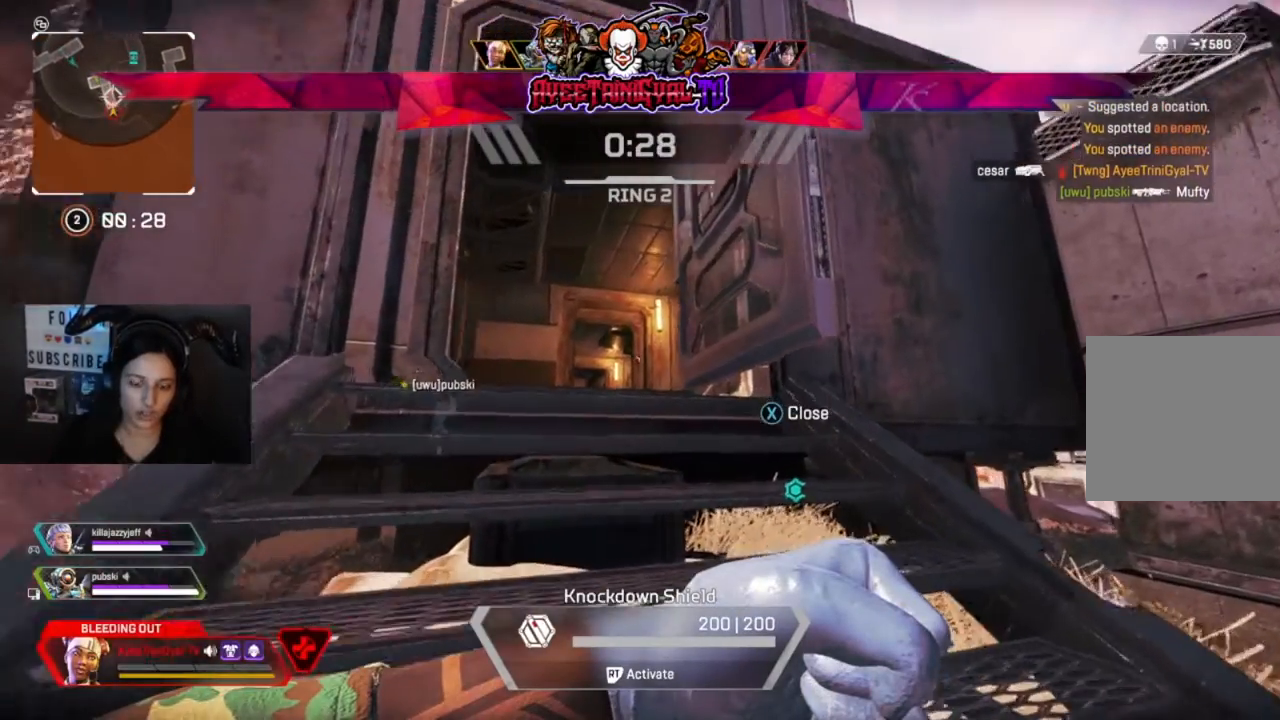
{"buttons": [], "left_stick": "up-right", "right_stick": "center", "events": [[333, "left_stick", "up-left"], [467, "left_stick", "up-right"]]}
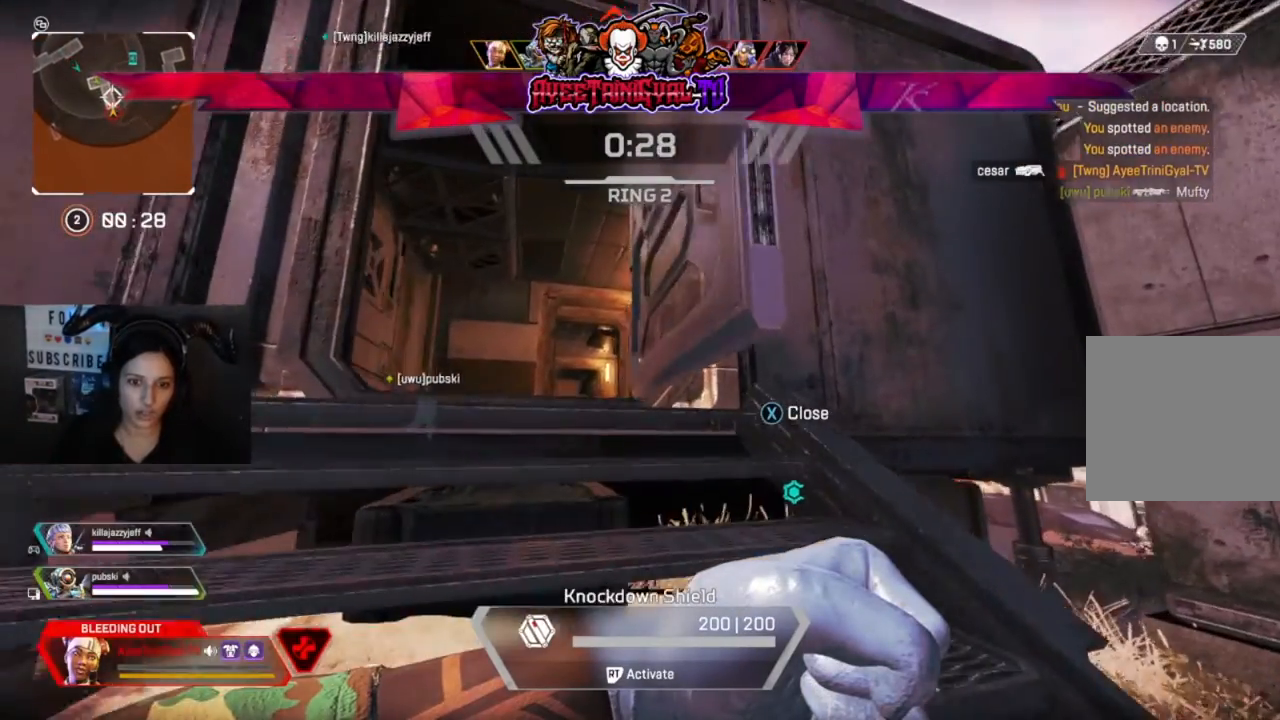
{"buttons": [], "left_stick": "center", "right_stick": "center", "events": [[67, "left_stick", "right"], [200, "left_stick", "center"], [300, "X", "down"], [400, "X", "up"]]}
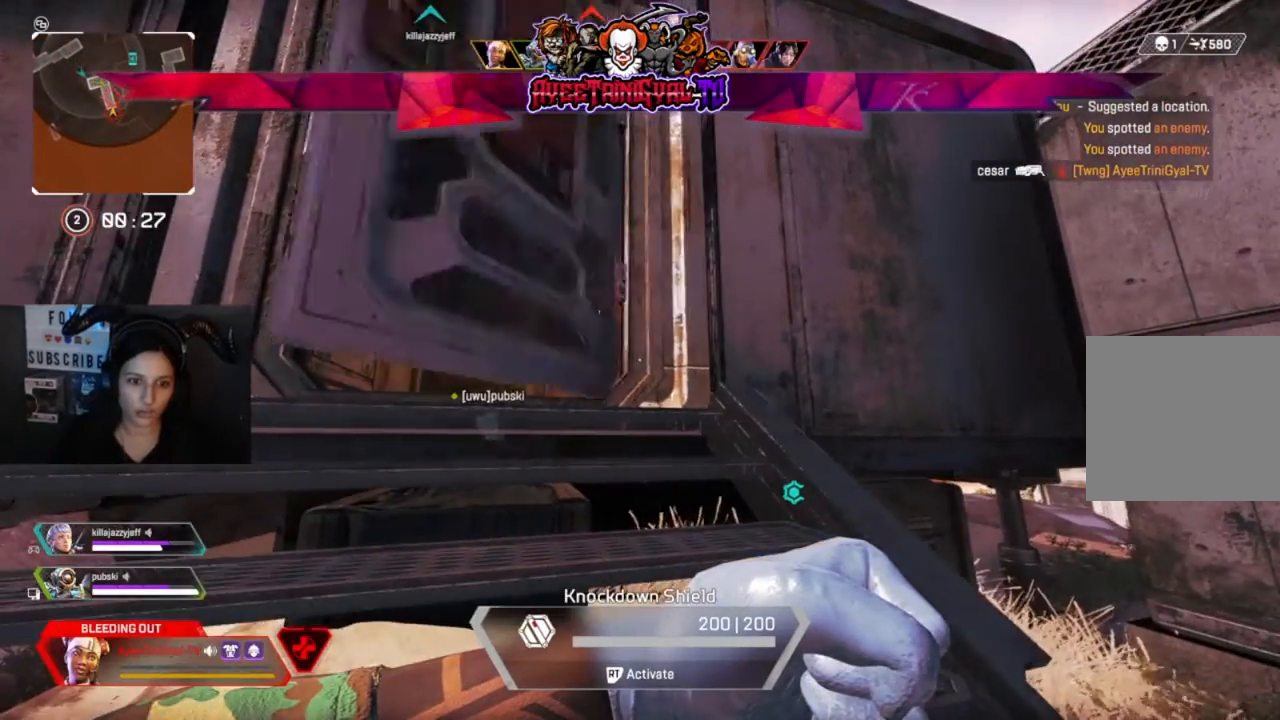
{"buttons": [], "left_stick": "up-left", "right_stick": "center", "events": [[100, "left_stick", "up-left"], [233, "right_stick", "left"], [367, "right_stick", "center"]]}
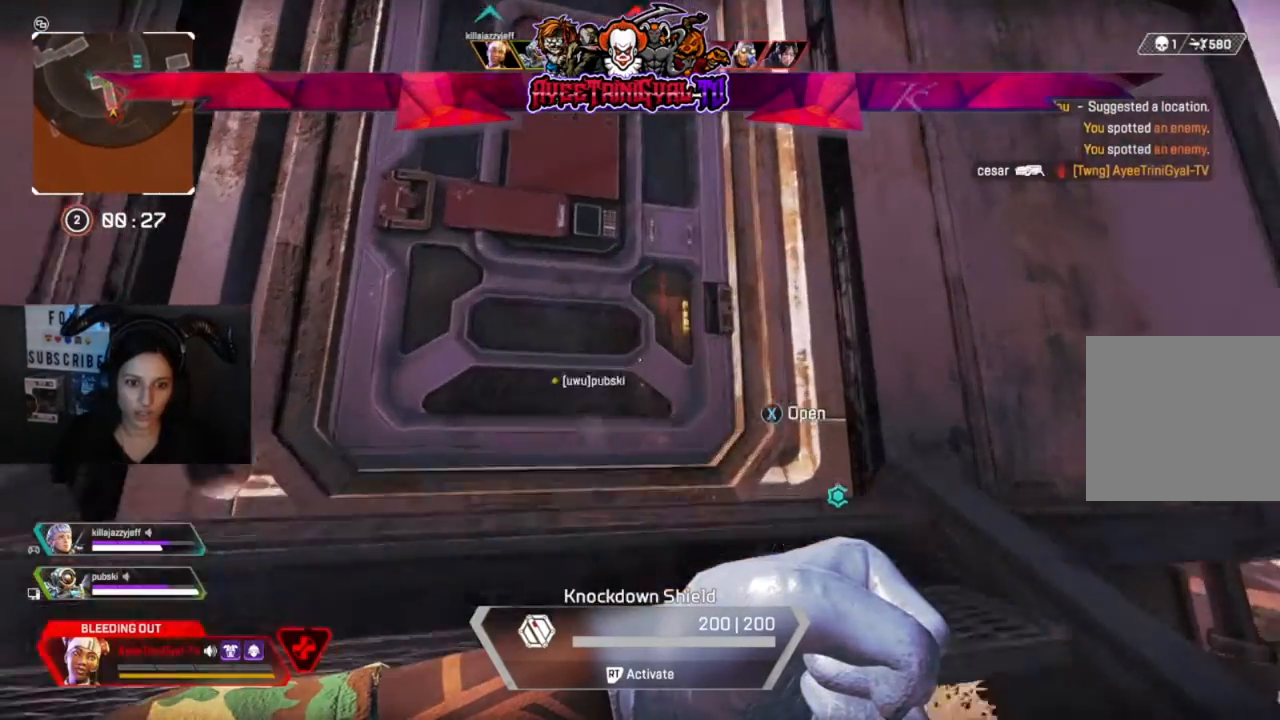
{"buttons": [], "left_stick": "up", "right_stick": "center", "events": [[333, "left_stick", "up"]]}
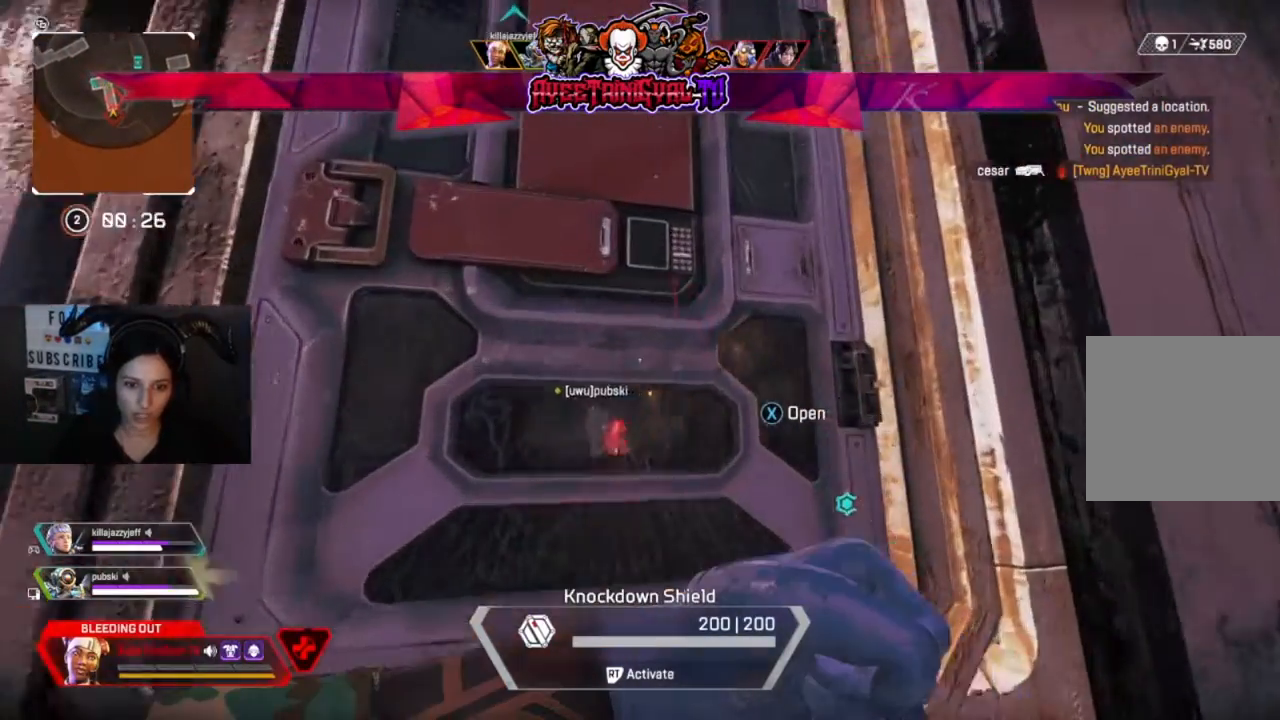
{"buttons": [], "left_stick": "center", "right_stick": "center", "events": [[300, "right_stick", "down-left"], [333, "left_stick", "center"], [433, "right_stick", "center"]]}
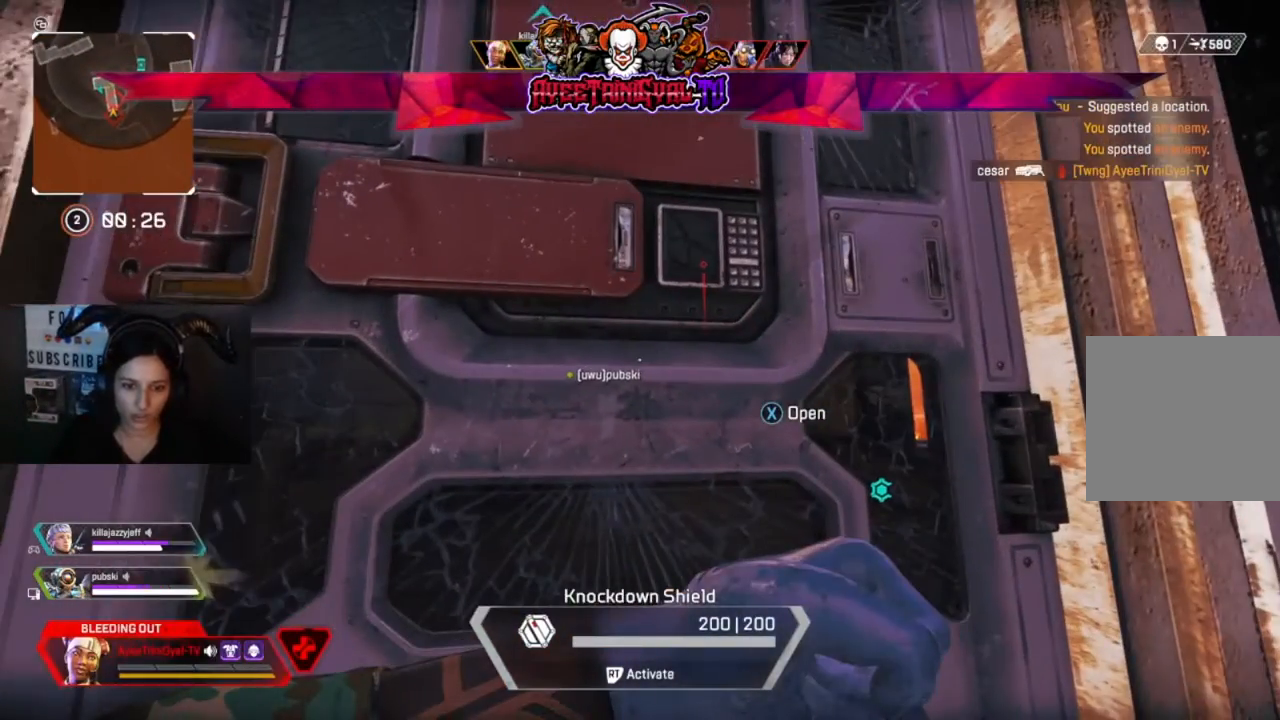
{"buttons": [], "left_stick": "center", "right_stick": "center", "events": []}
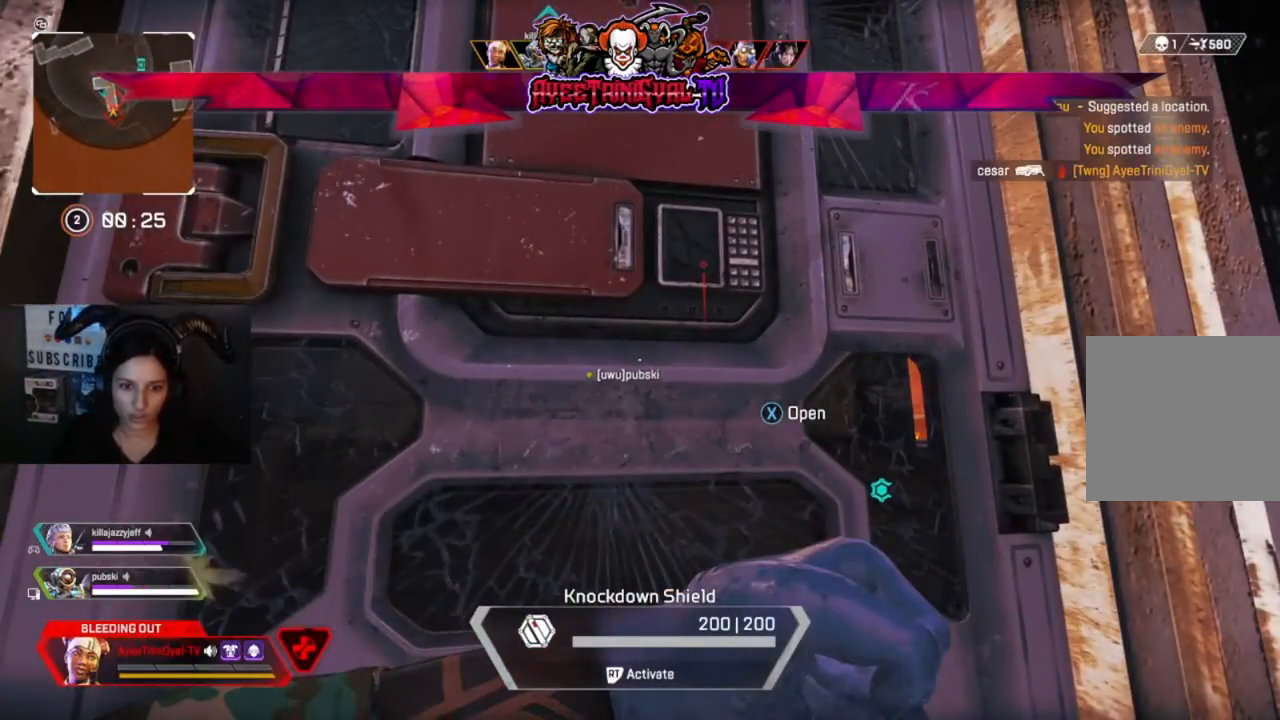
{"buttons": [], "left_stick": "center", "right_stick": "center", "events": []}
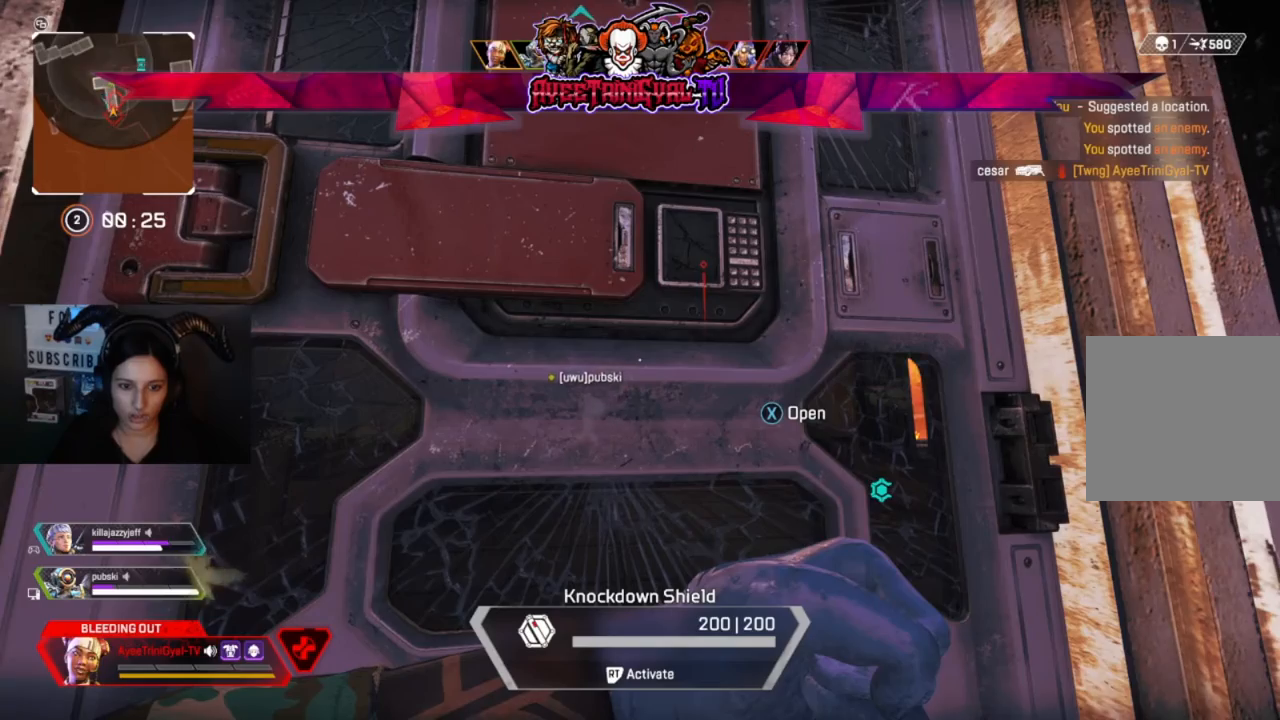
{"buttons": [], "left_stick": "center", "right_stick": "center", "events": []}
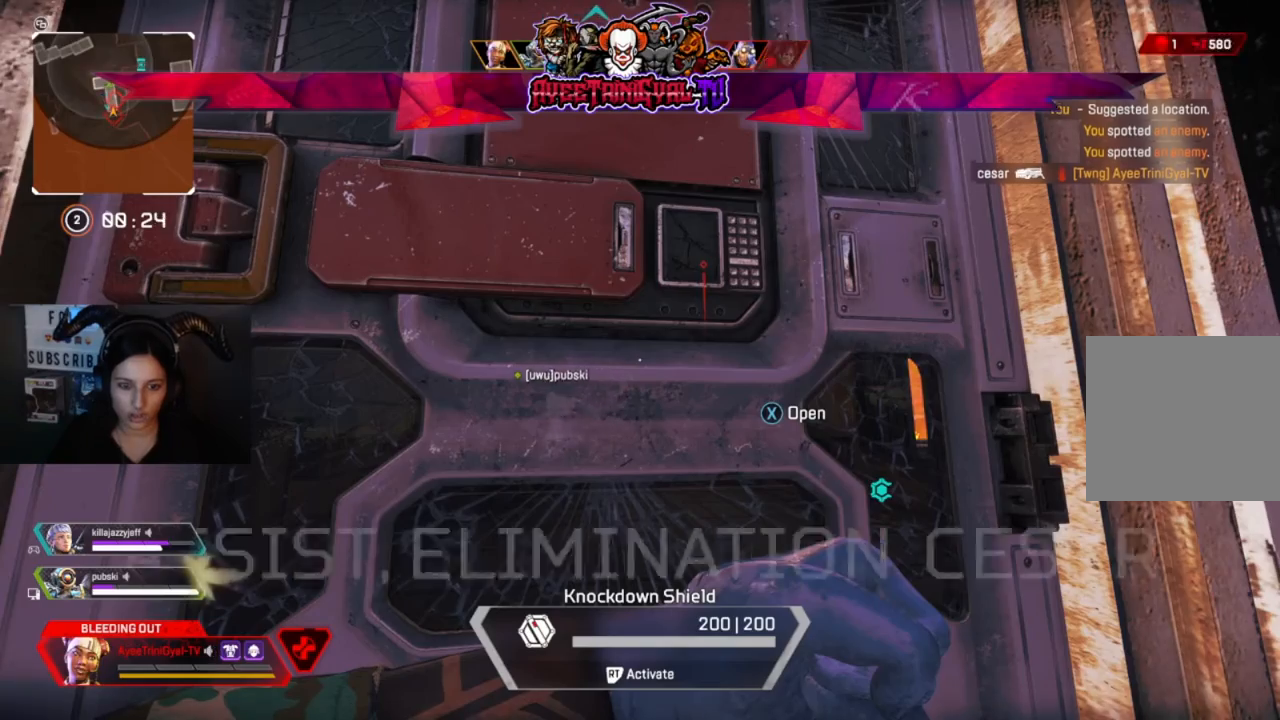
{"buttons": [], "left_stick": "center", "right_stick": "center", "events": []}
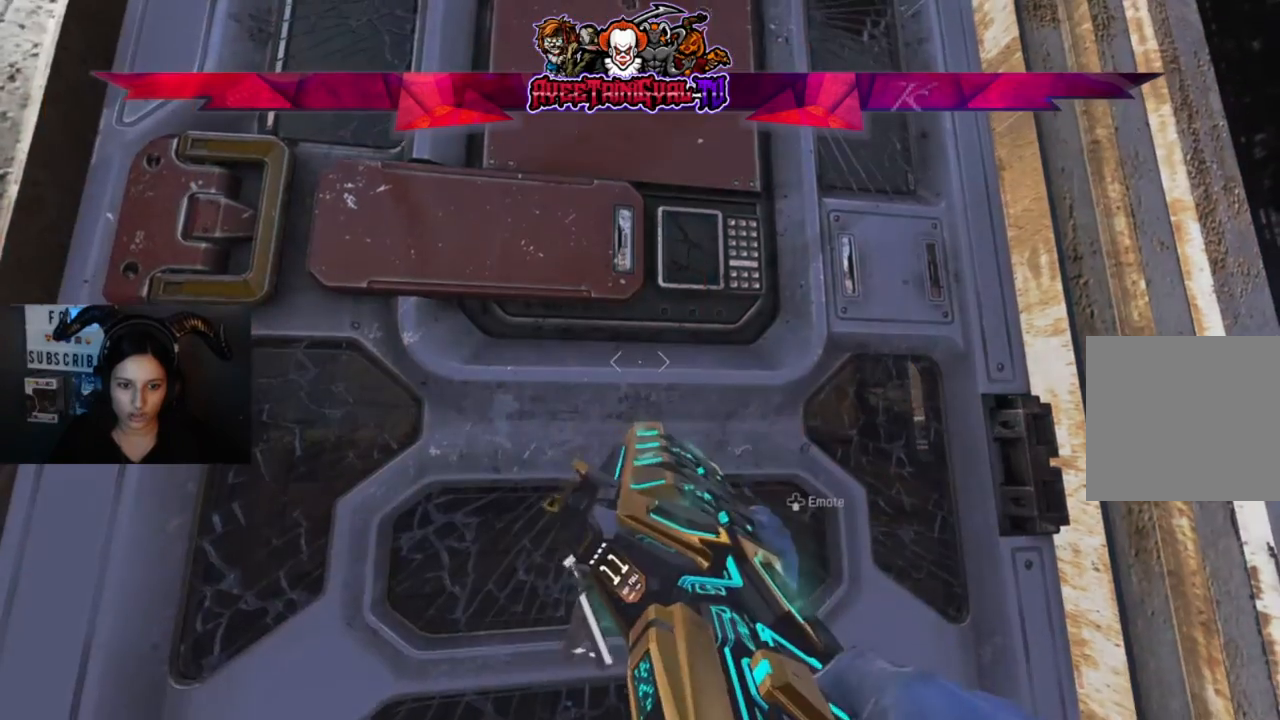
{"buttons": [], "left_stick": "center", "right_stick": "center", "events": [[233, "R3", "down"], [267, "right_stick", "down-left"], [367, "right_stick", "center"], [400, "R3", "up"]]}
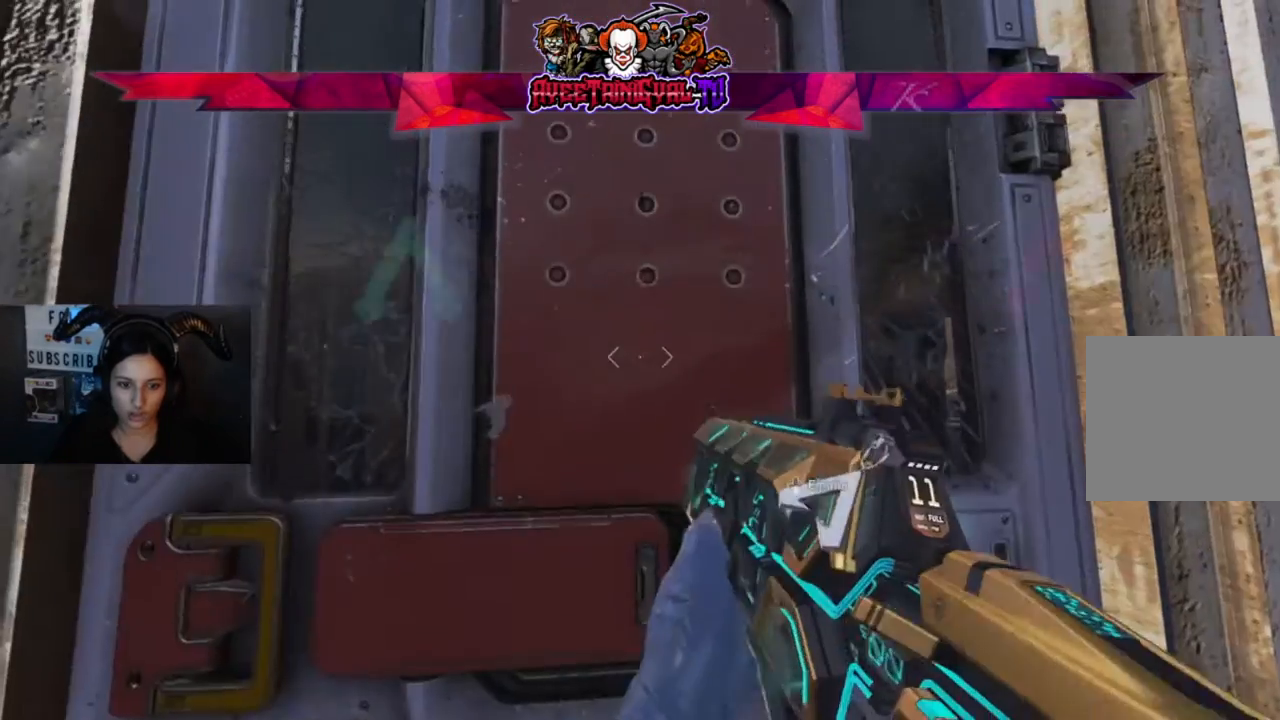
{"buttons": [], "left_stick": "center", "right_stick": "center", "events": [[333, "left_stick", "down-left"], [367, "right_stick", "down-left"], [467, "left_stick", "center"], [467, "right_stick", "center"]]}
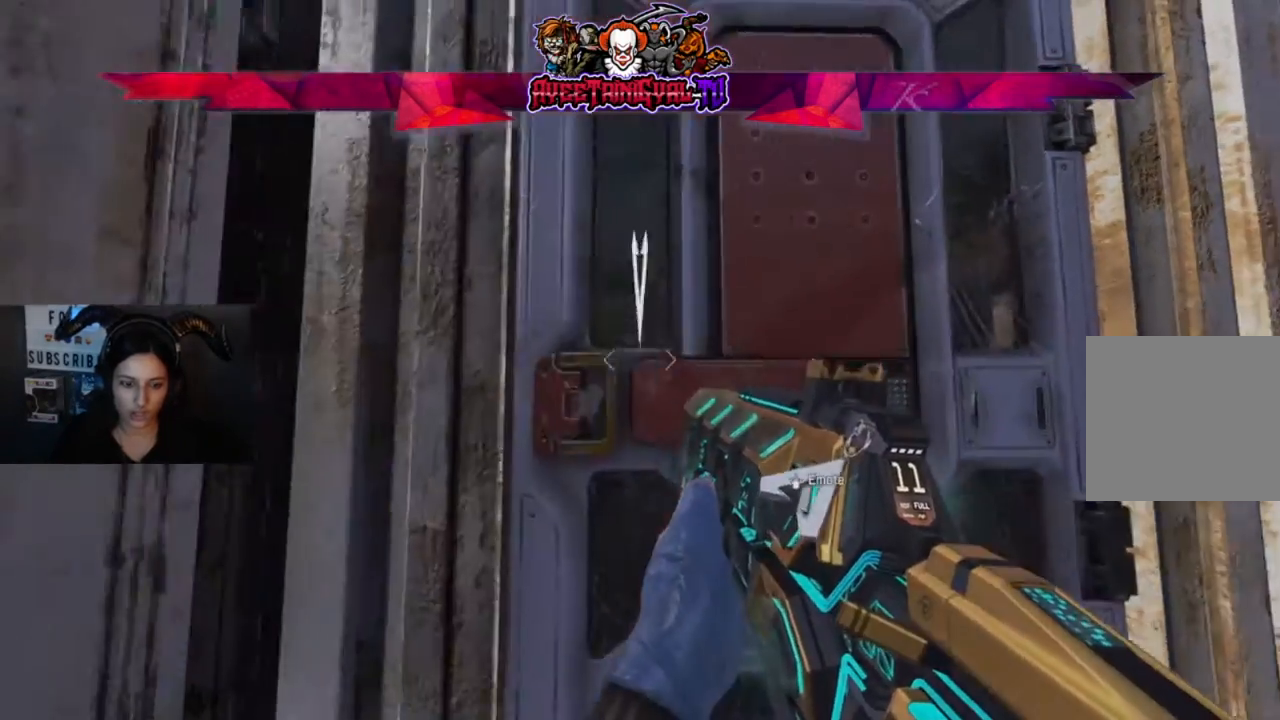
{"buttons": [], "left_stick": "down-left", "right_stick": "left", "events": [[100, "X", "down"], [100, "left_stick", "down-left"], [200, "X", "up"], [333, "right_stick", "left"]]}
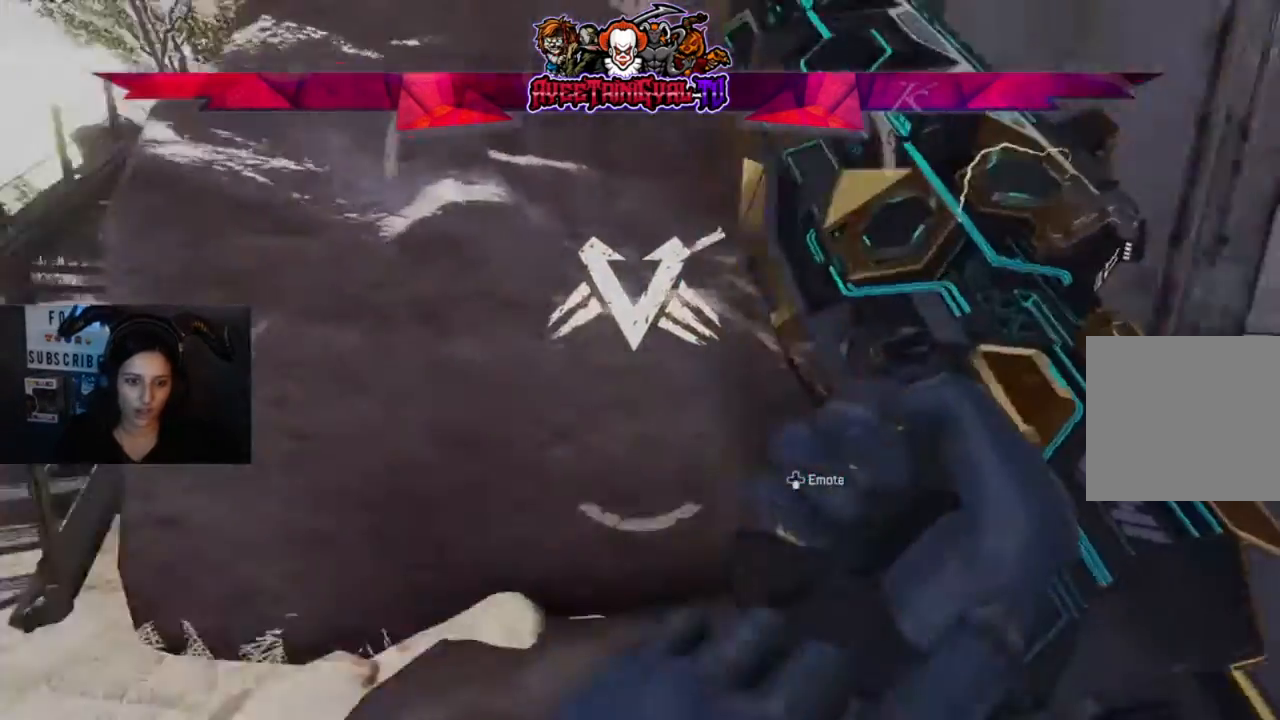
{"buttons": [], "left_stick": "up", "right_stick": "center", "events": [[67, "left_stick", "left"], [167, "left_stick", "up-left"], [300, "L3", "down"], [300, "right_stick", "center"], [467, "L3", "up"], [467, "left_stick", "up"]]}
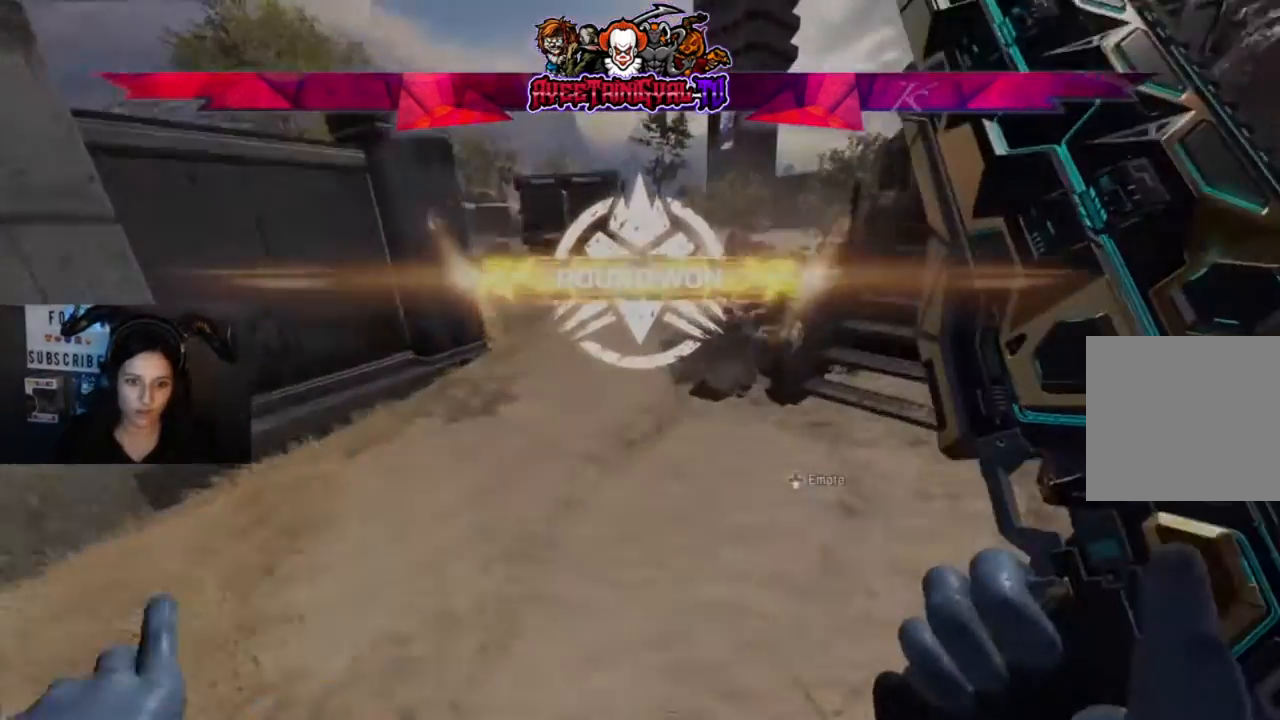
{"buttons": [], "left_stick": "up", "right_stick": "center", "events": []}
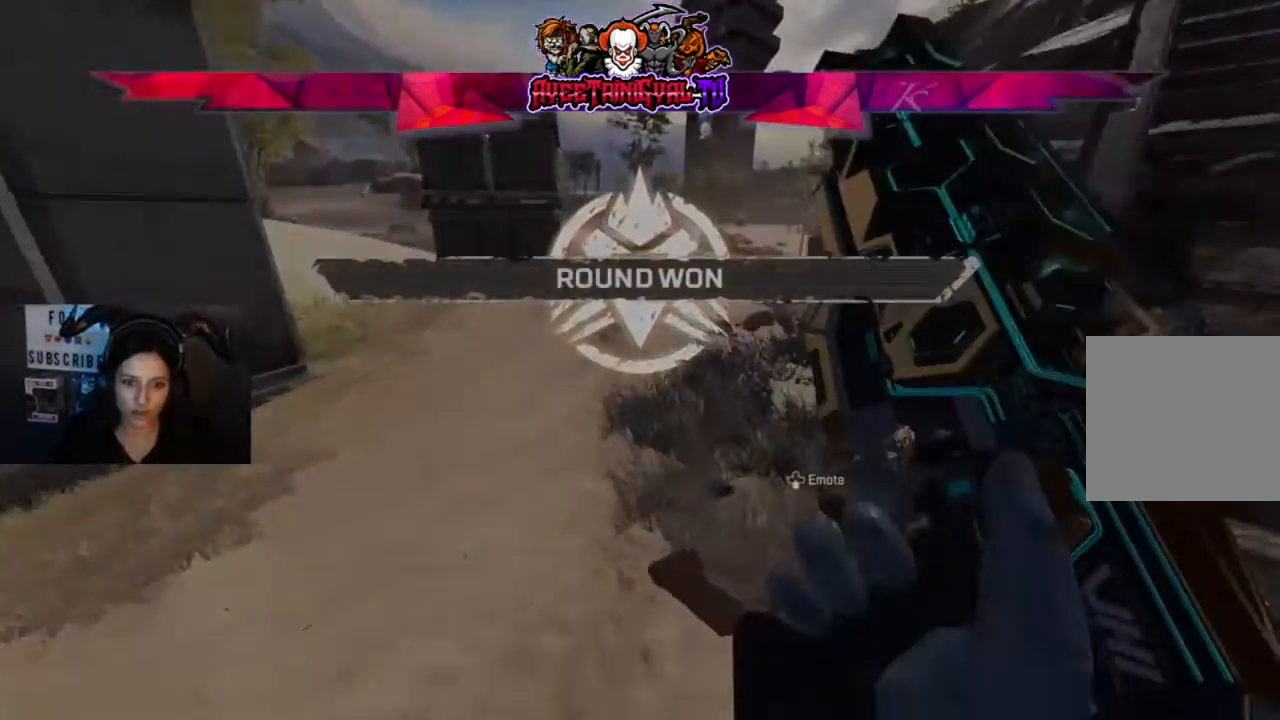
{"buttons": [], "left_stick": "up-left", "right_stick": "center", "events": [[433, "left_stick", "up-left"]]}
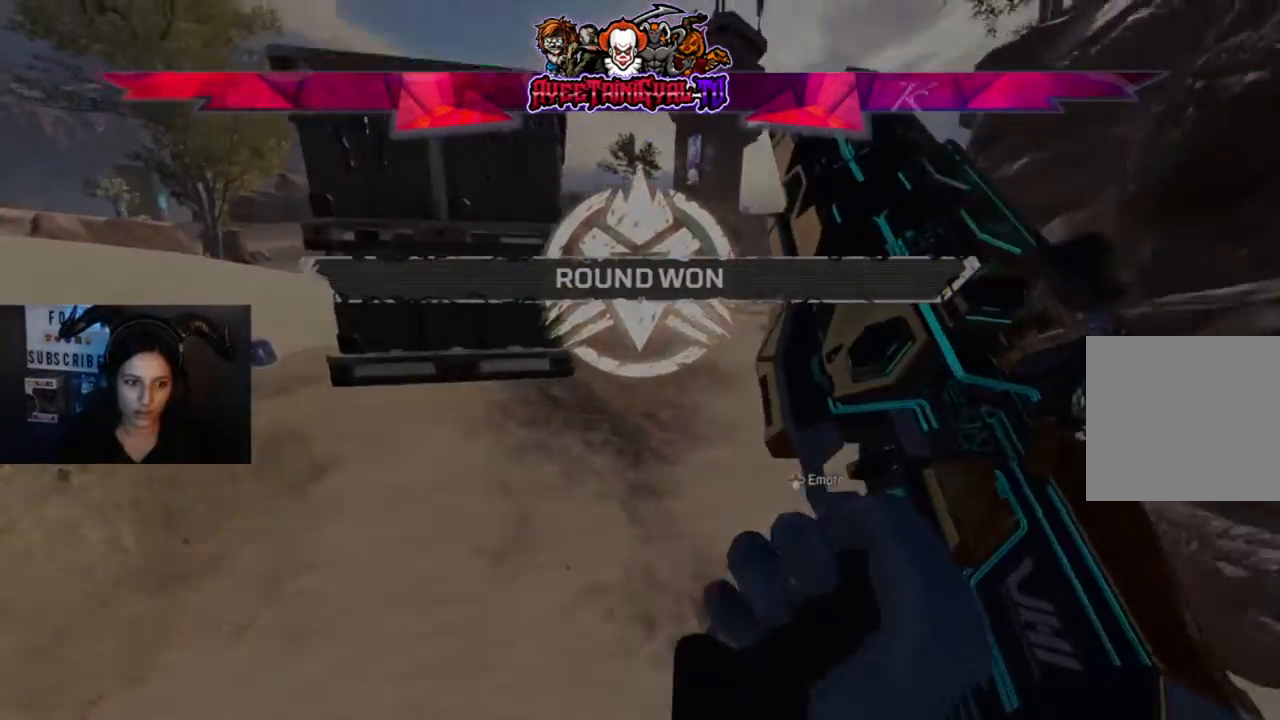
{"buttons": [], "left_stick": "up-left", "right_stick": "center", "events": []}
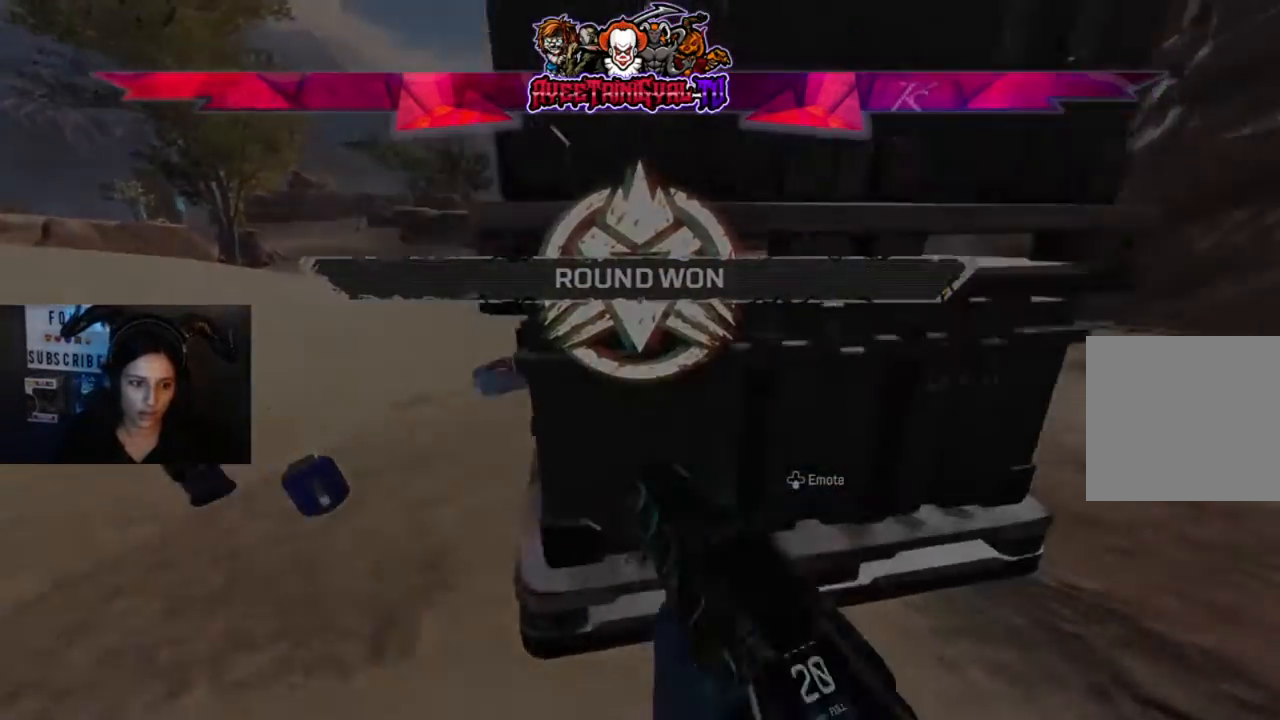
{"buttons": ["DPAD_DOWN"], "left_stick": "up-left", "right_stick": "center", "events": [[433, "DPAD_DOWN", "down"]]}
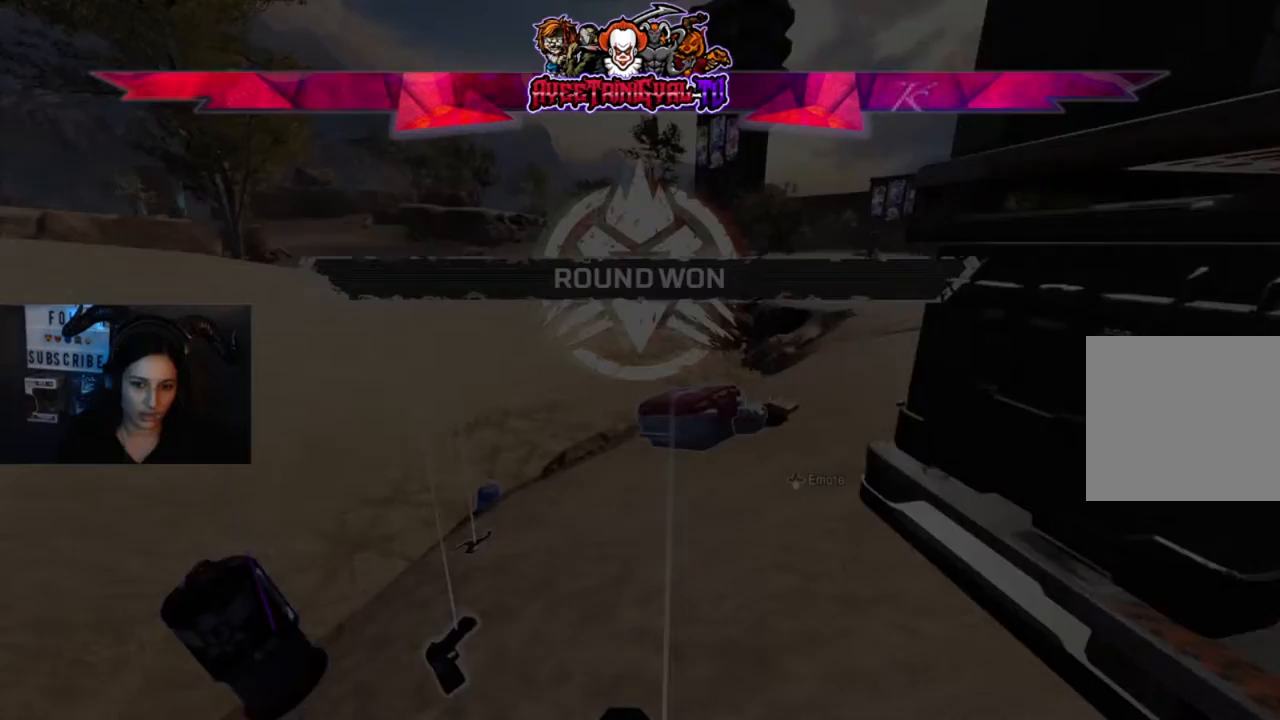
{"buttons": [], "left_stick": "center", "right_stick": "center", "events": [[67, "DPAD_DOWN", "up"], [67, "left_stick", "center"]]}
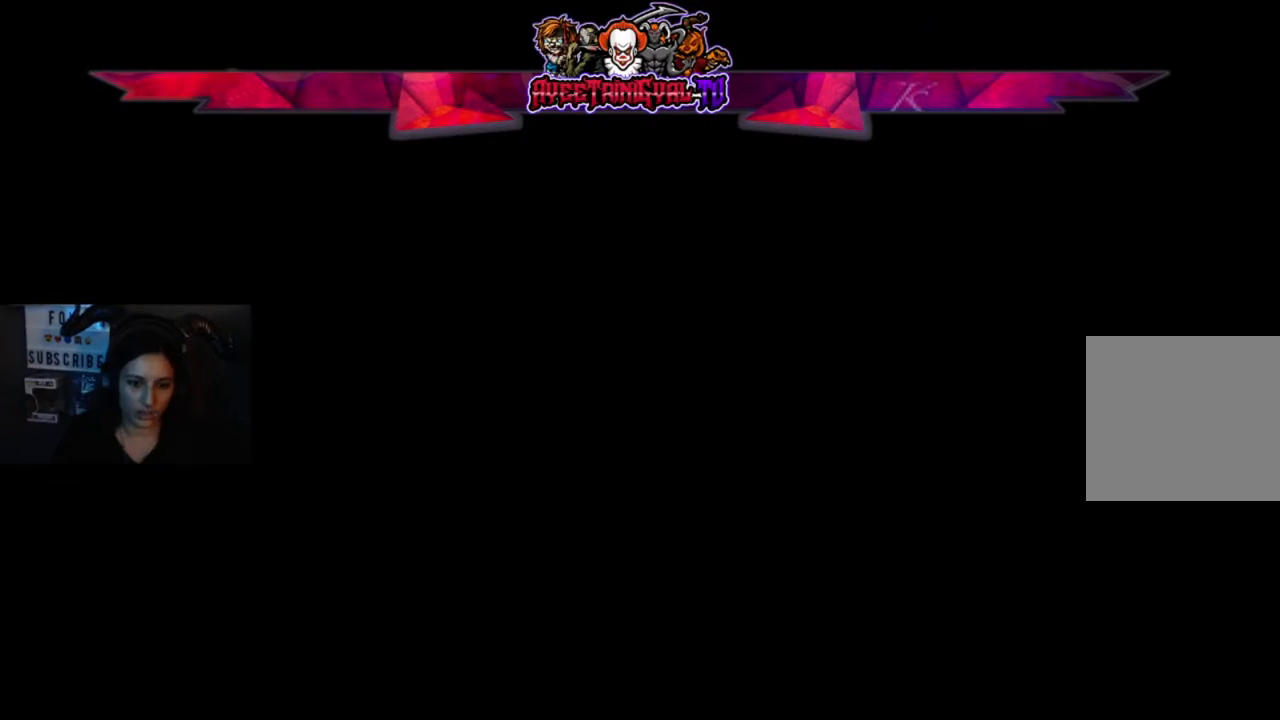
{"buttons": [], "left_stick": "center", "right_stick": "center", "events": [[167, "right_stick", "right"], [400, "right_stick", "center"]]}